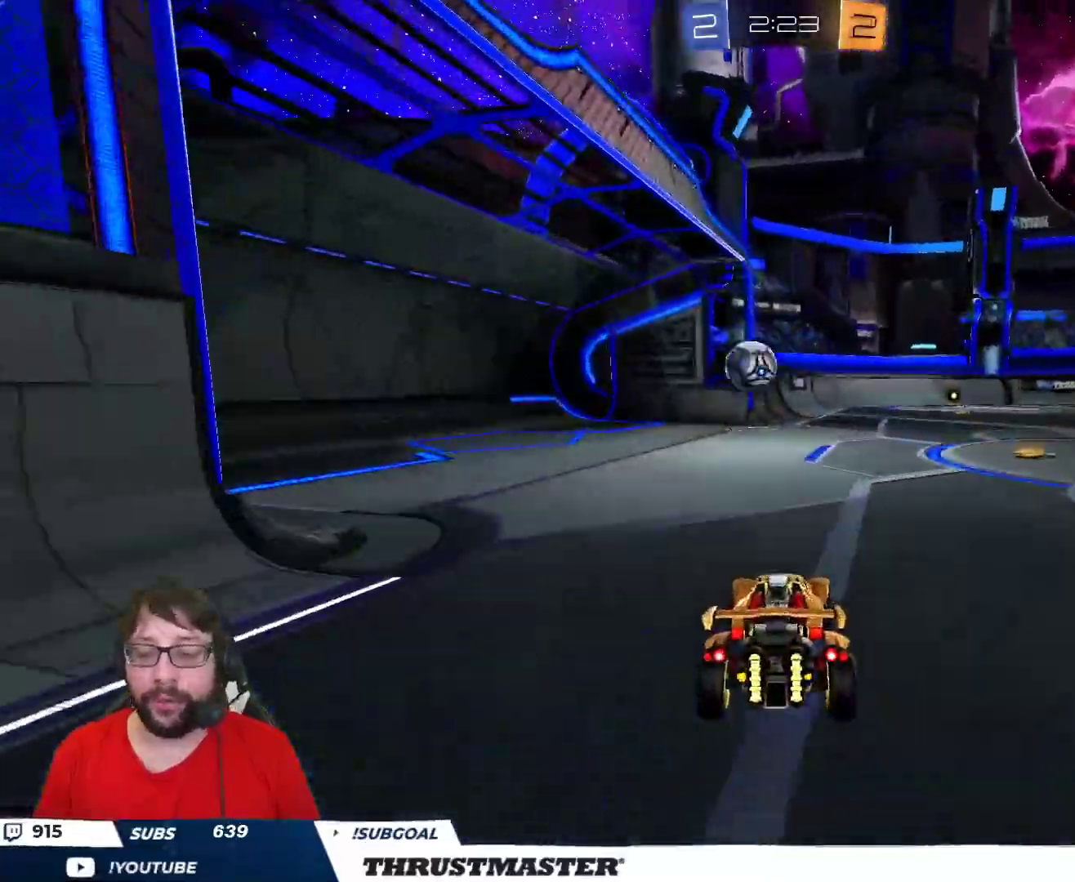
Gameplay with a controller (Xbox layout); each line is a JSON object with the inputs held at the frame after it (dt_ms = milliseconds from this image to that frame). "events" lists button and stick changes between this image and that frame as [ms after this image, input, new state], when the widget could be followed in between.
{"dt_ms": 500, "buttons": [], "left_stick": "center", "right_stick": "center", "events": [[50, "Y", "up"]]}
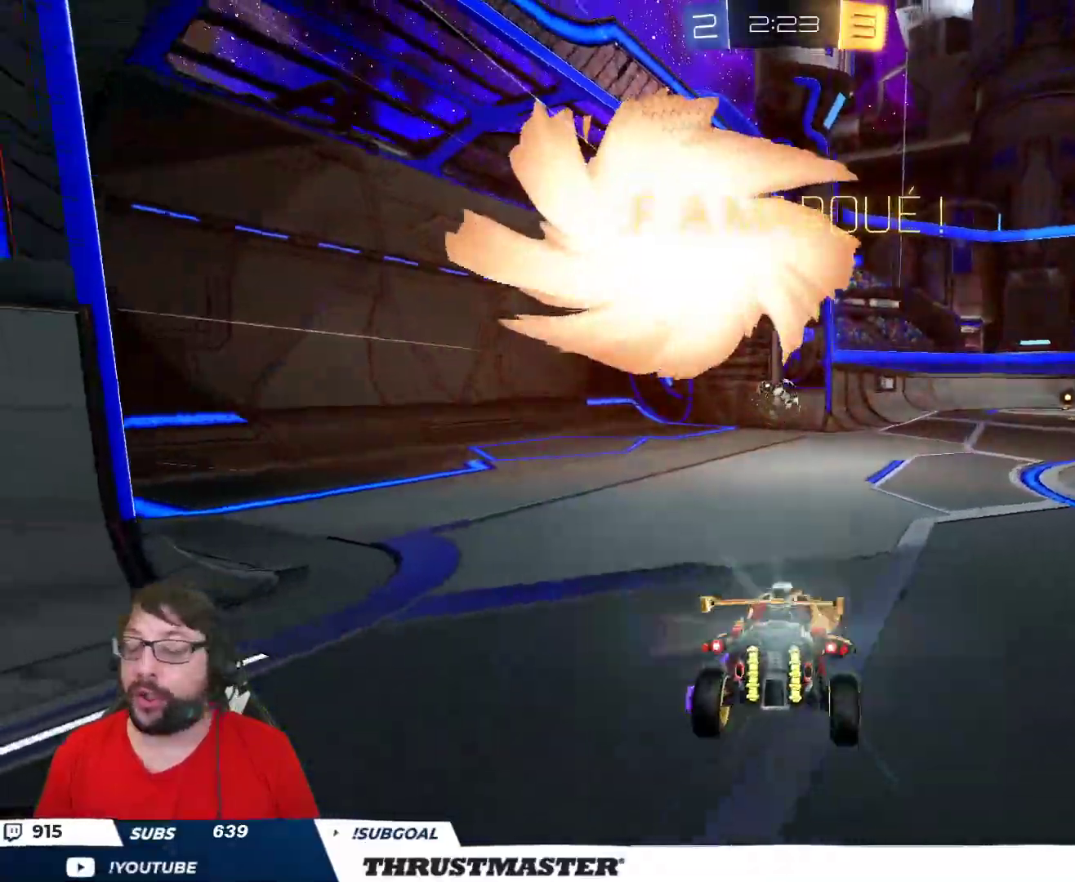
{"dt_ms": 500, "buttons": [], "left_stick": "center", "right_stick": "center", "events": []}
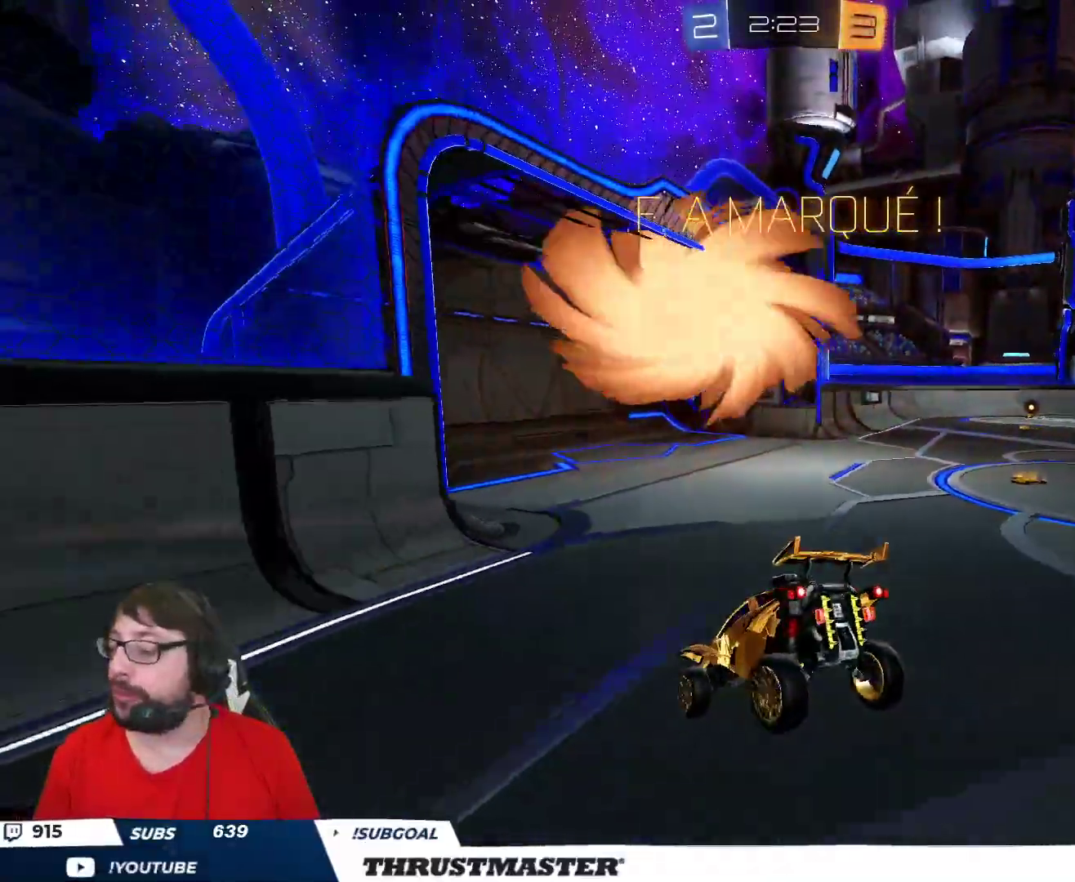
{"dt_ms": 1000, "buttons": ["B", "Y", "L2"], "left_stick": "down-left", "right_stick": "center"}
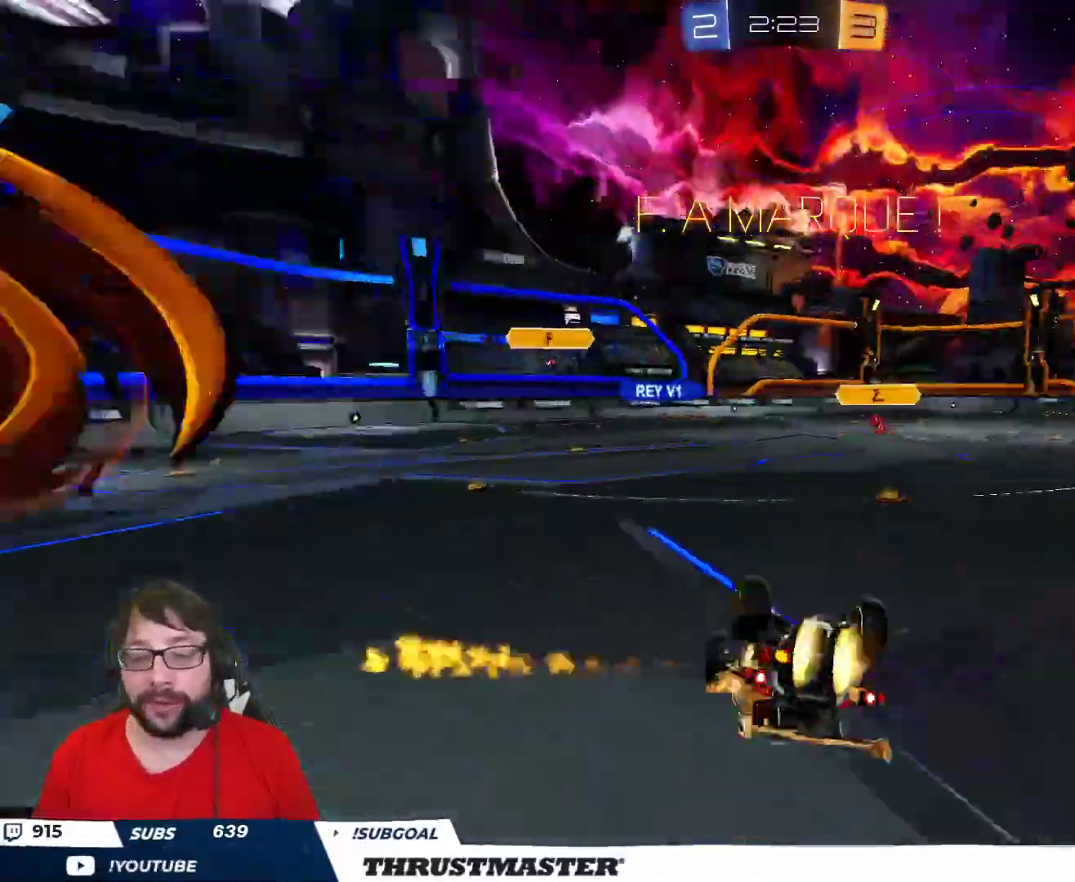
{"dt_ms": 500, "buttons": [], "left_stick": "down", "right_stick": "center", "events": [[100, "Y", "up"], [150, "B", "up"], [150, "left_stick", "down"], [267, "L2", "up"]]}
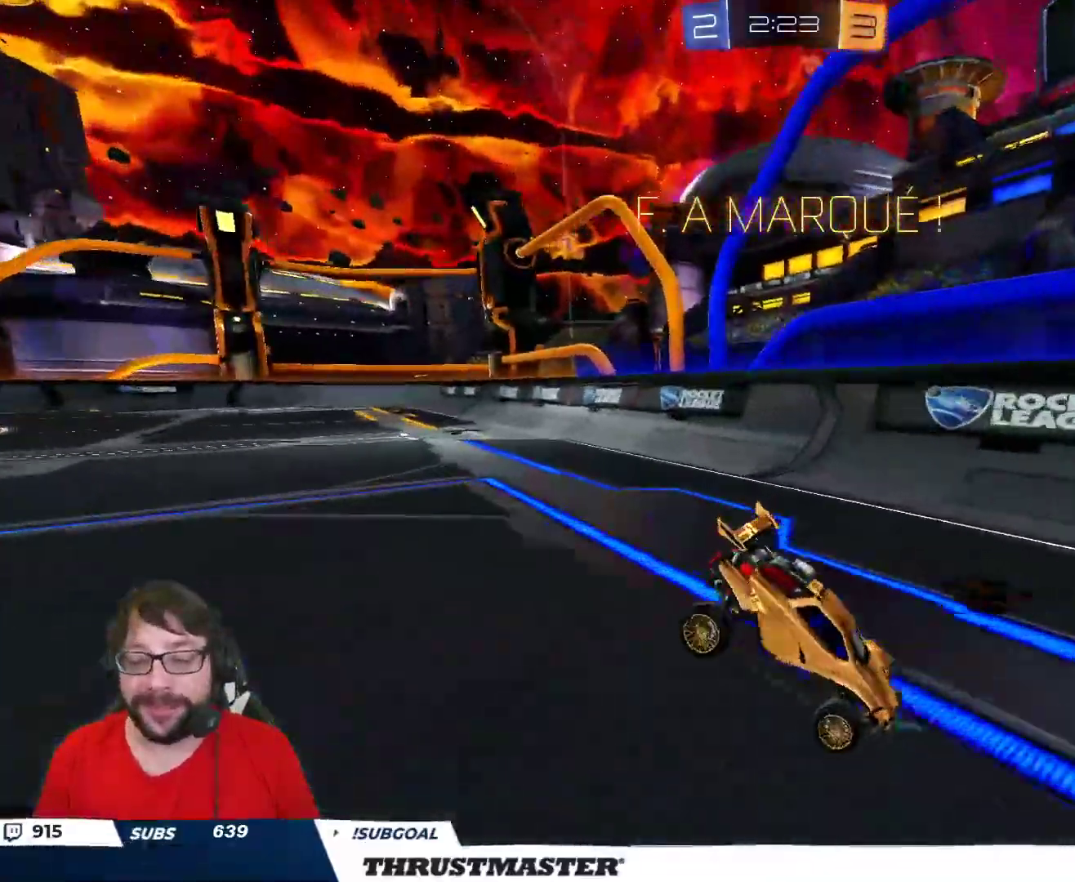
{"dt_ms": 500, "buttons": [], "left_stick": "down", "right_stick": "center", "events": [[83, "left_stick", "center"], [217, "left_stick", "down"], [267, "A", "down"], [333, "A", "up"], [400, "A", "down"], [467, "A", "up"]]}
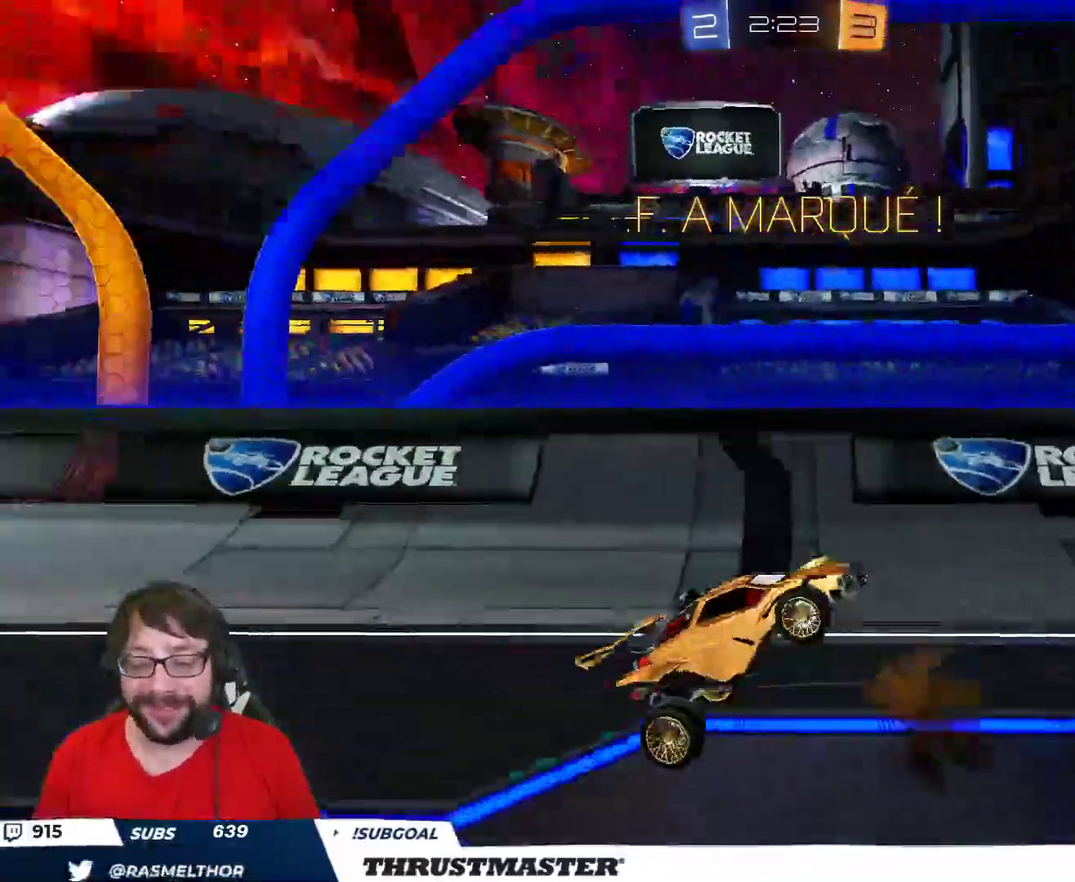
{"dt_ms": 500, "buttons": ["B", "Y", "L1"], "left_stick": "up", "right_stick": "center", "events": [[200, "left_stick", "up"], [217, "B", "down"], [217, "L1", "down"], [233, "Y", "down"], [367, "Y", "up"], [450, "Y", "down"]]}
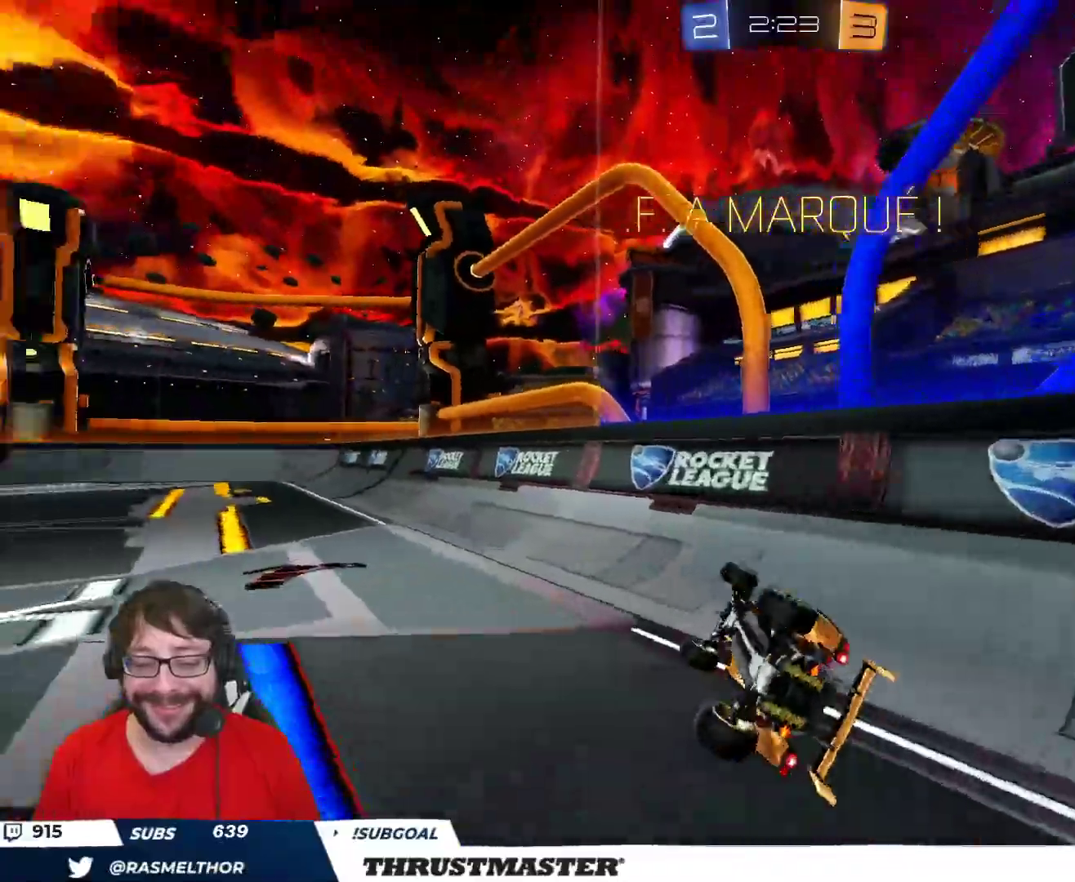
{"dt_ms": 500, "buttons": [], "left_stick": "up-left", "right_stick": "center", "events": [[17, "B", "up"], [50, "Y", "up"], [200, "L1", "up"], [267, "left_stick", "up-left"]]}
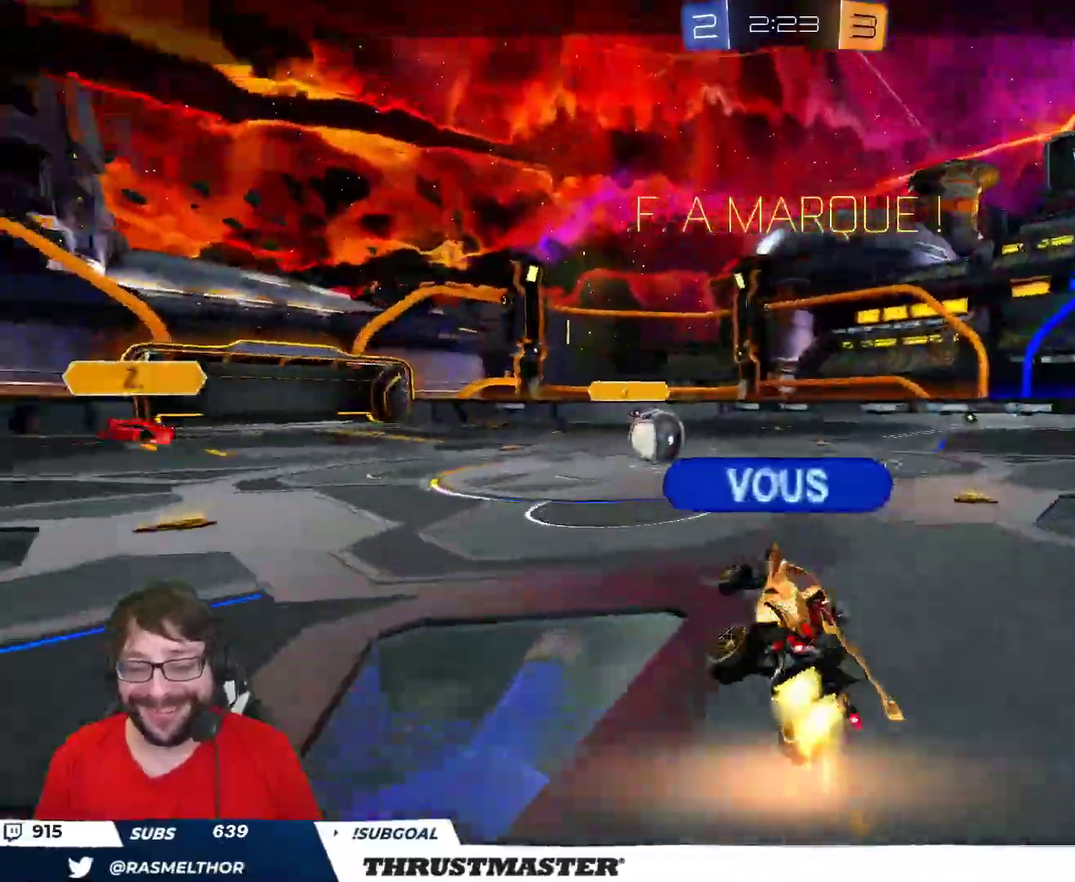
{"dt_ms": 500, "buttons": [], "left_stick": "center", "right_stick": "center", "events": [[233, "left_stick", "center"]]}
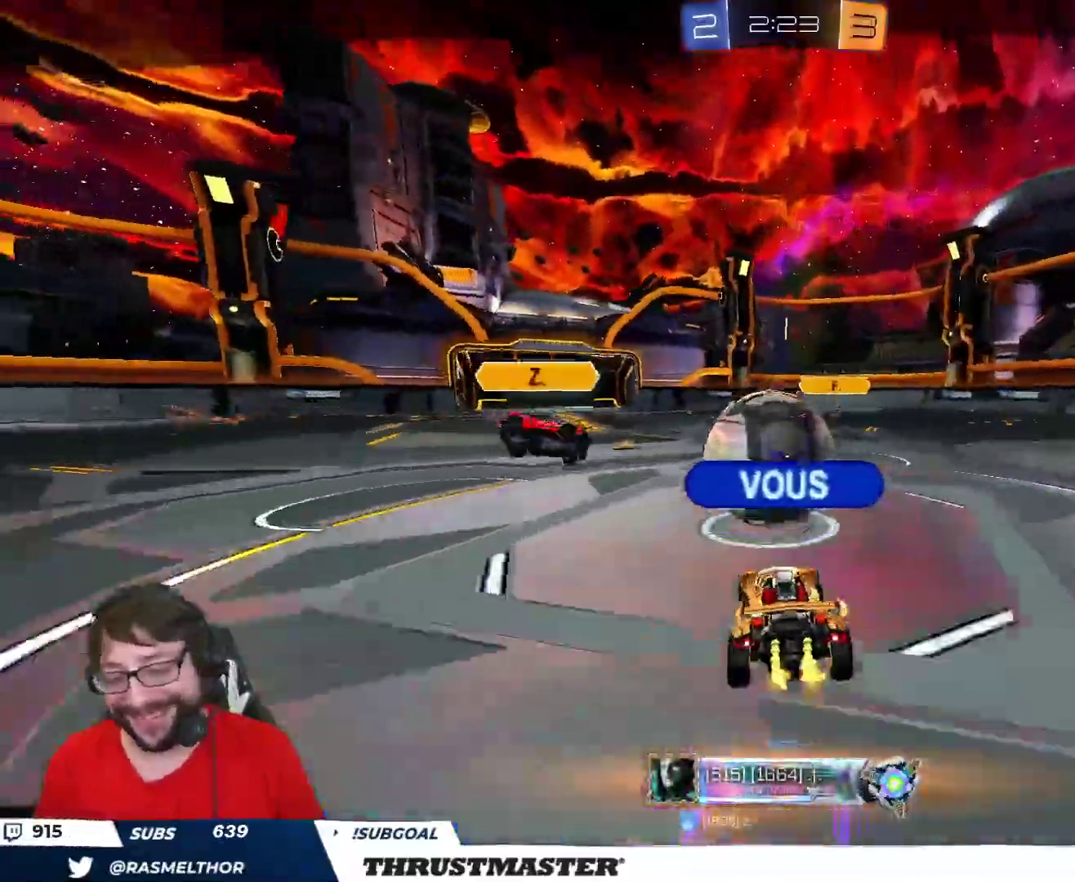
{"dt_ms": 500, "buttons": [], "left_stick": "center", "right_stick": "center", "events": []}
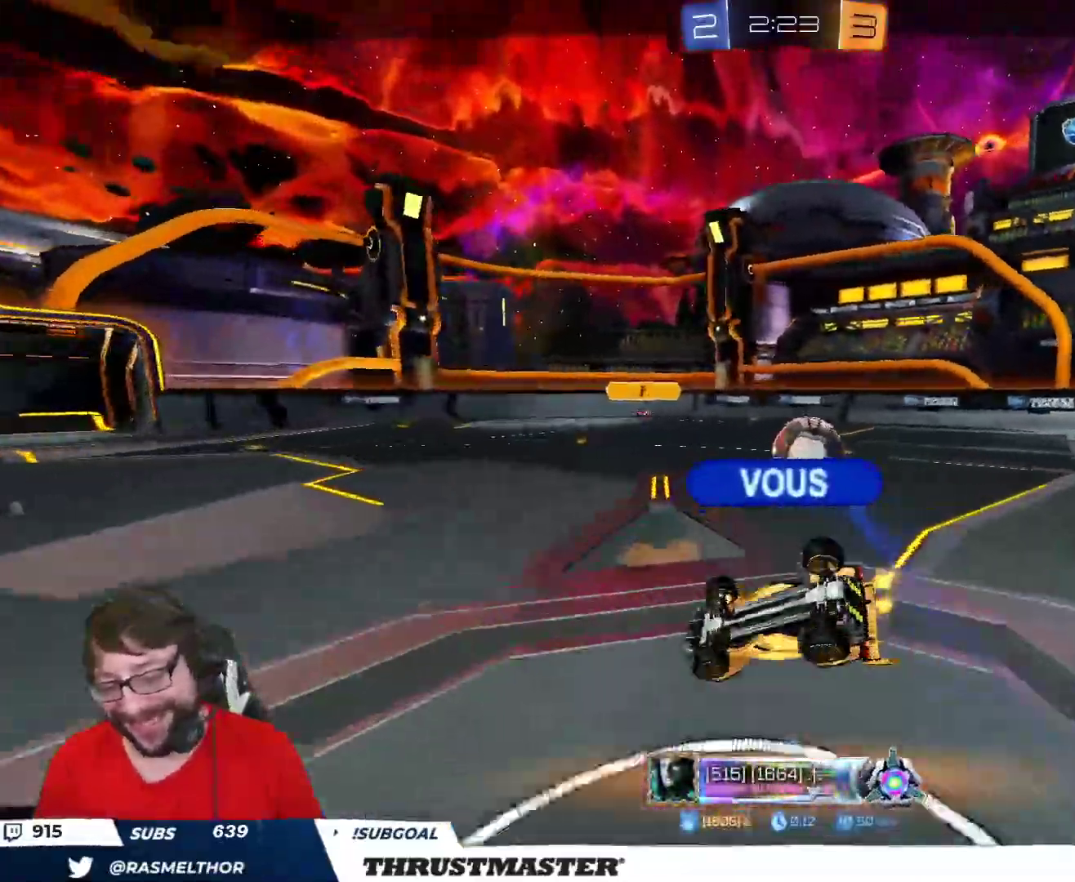
{"dt_ms": 500, "buttons": [], "left_stick": "center", "right_stick": "center", "events": [[100, "R2", "down"], [117, "R2", "up"]]}
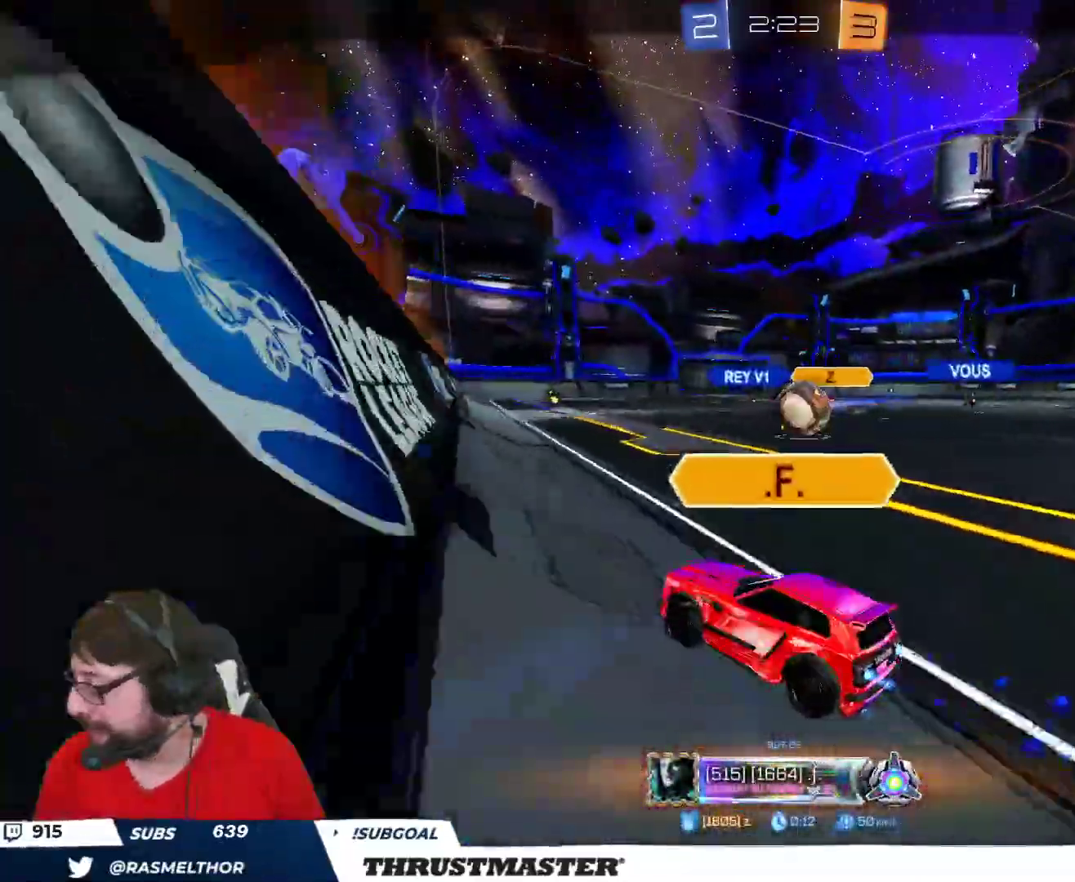
{"dt_ms": 500, "buttons": [], "left_stick": "center", "right_stick": "center", "events": []}
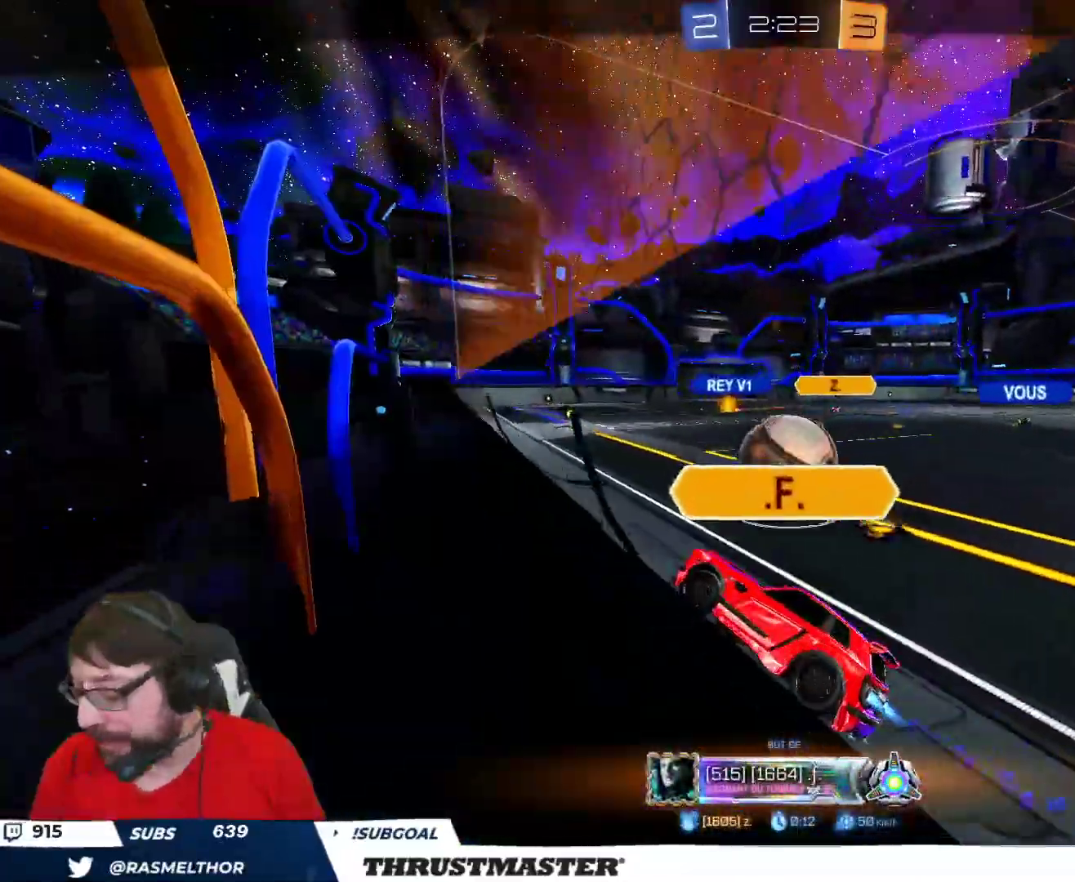
{"dt_ms": 500, "buttons": [], "left_stick": "center", "right_stick": "center", "events": [[100, "A", "down"], [267, "A", "up"]]}
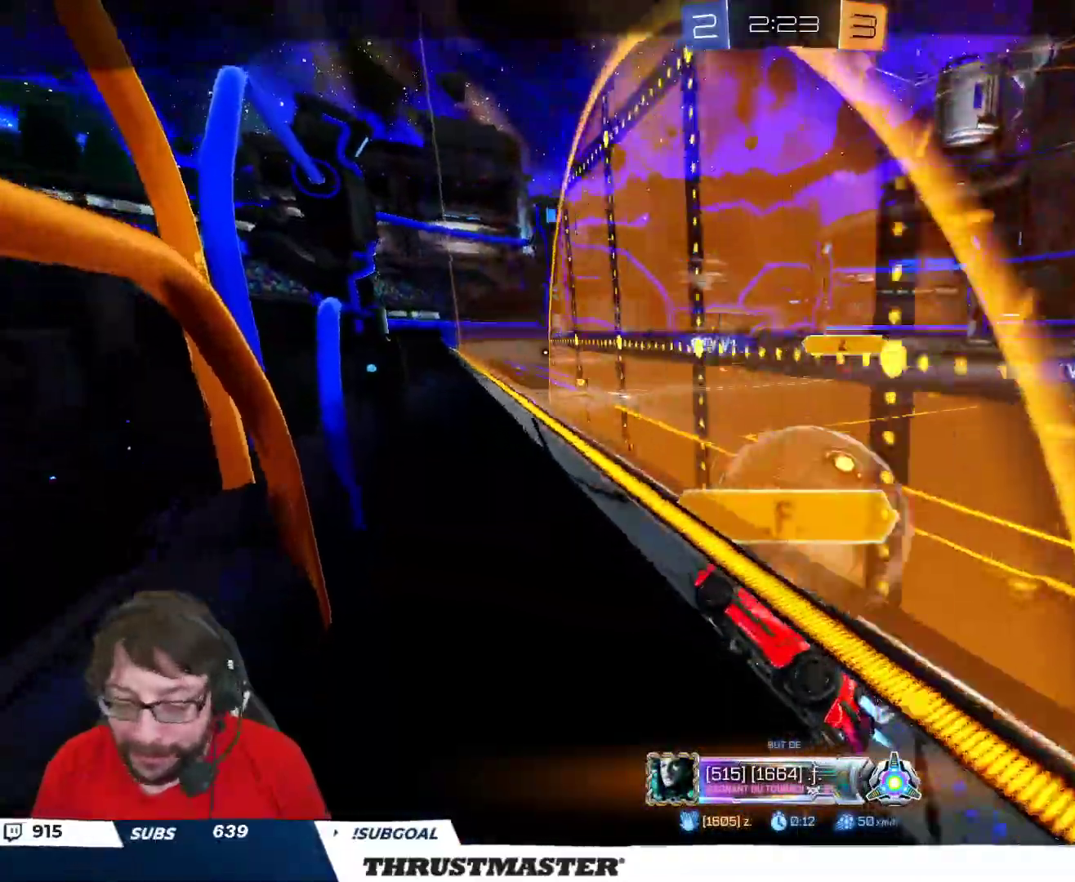
{"dt_ms": 500, "buttons": [], "left_stick": "center", "right_stick": "center", "events": []}
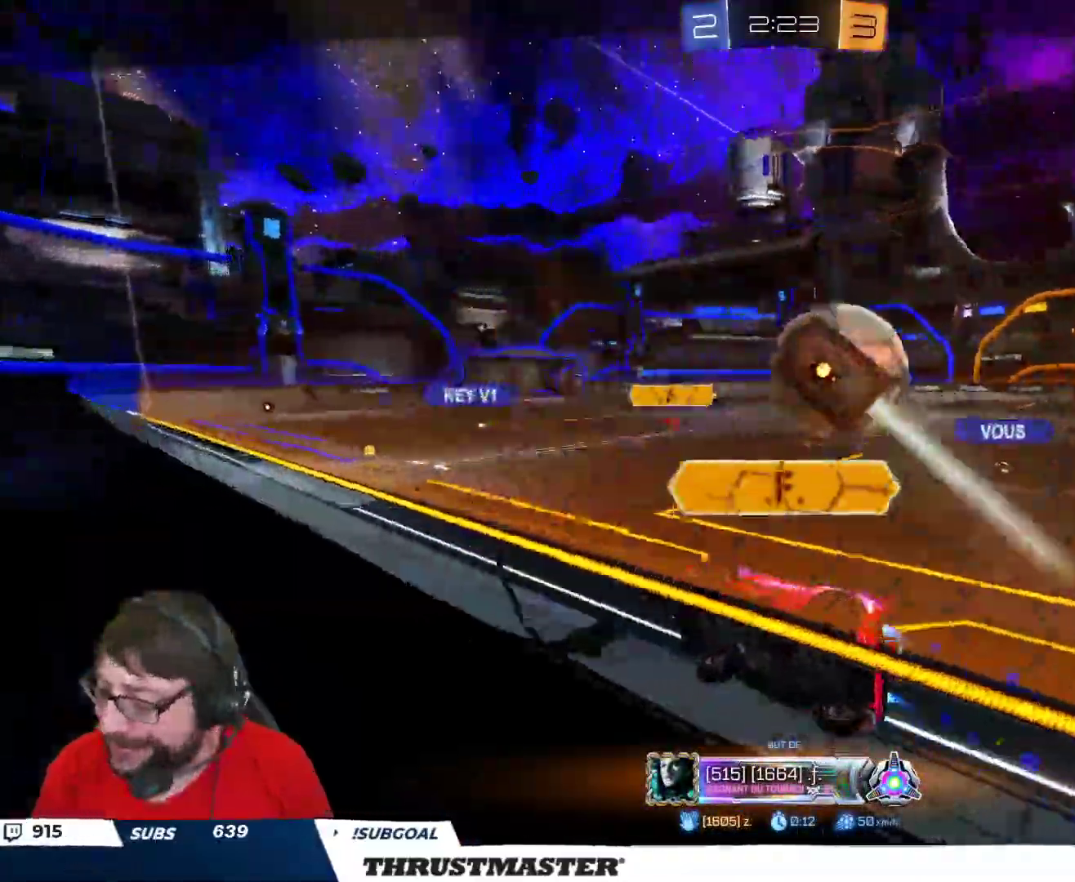
{"dt_ms": 500, "buttons": [], "left_stick": "center", "right_stick": "center", "events": [[150, "R2", "down"], [200, "Y", "down"], [283, "Y", "up"], [300, "R2", "up"]]}
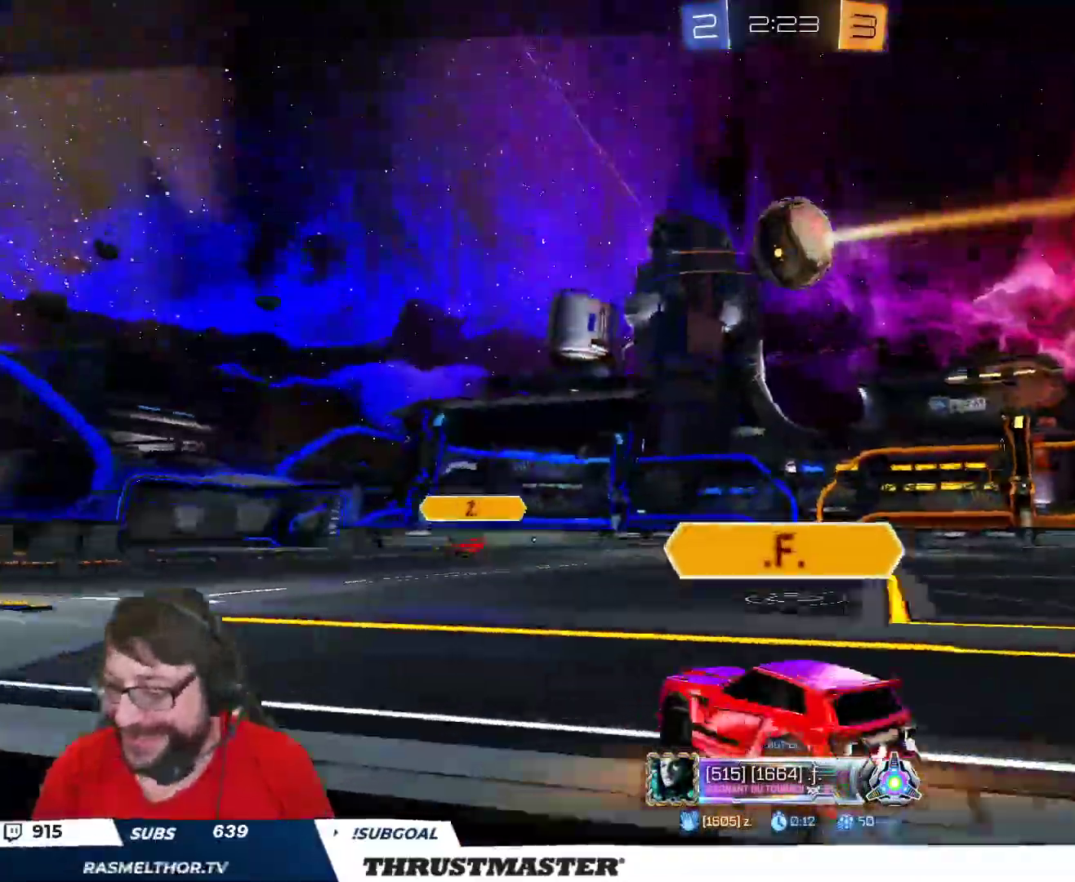
{"dt_ms": 500, "buttons": [], "left_stick": "center", "right_stick": "center", "events": [[317, "R2", "down"], [367, "R2", "up"]]}
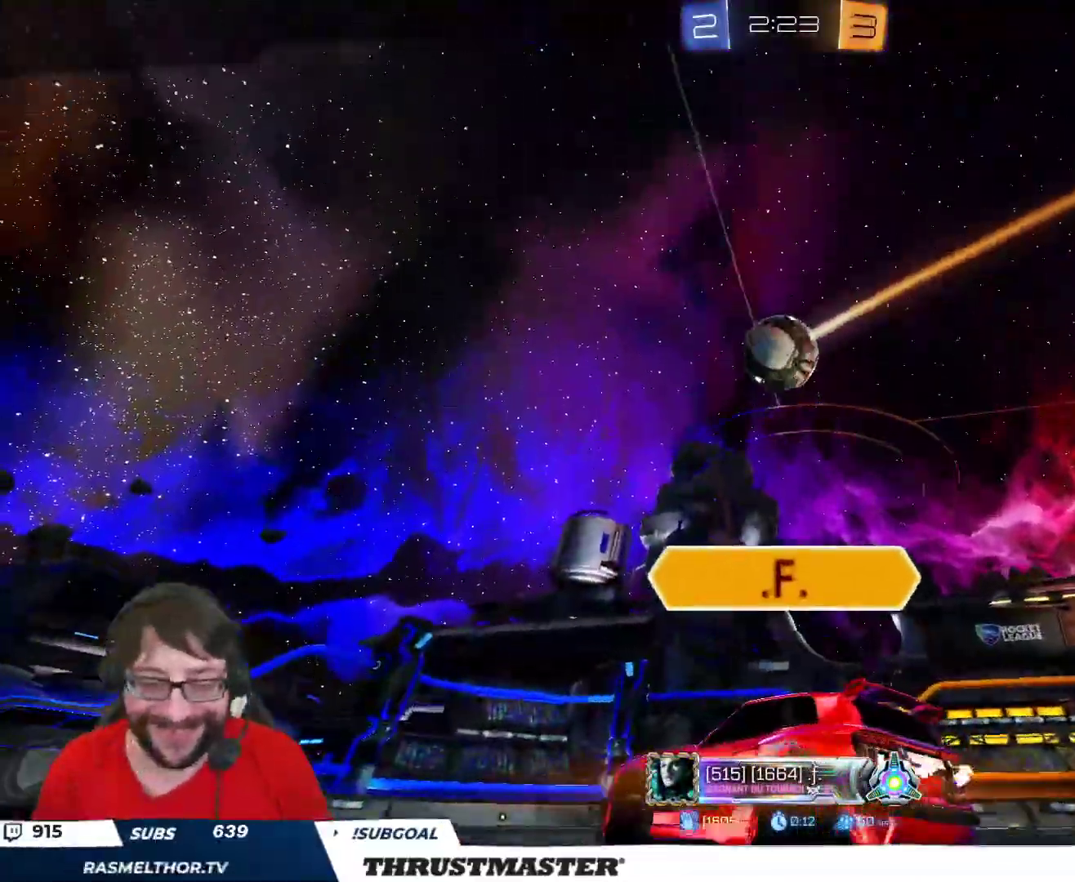
{"dt_ms": 500, "buttons": [], "left_stick": "center", "right_stick": "left", "events": [[383, "right_stick", "left"]]}
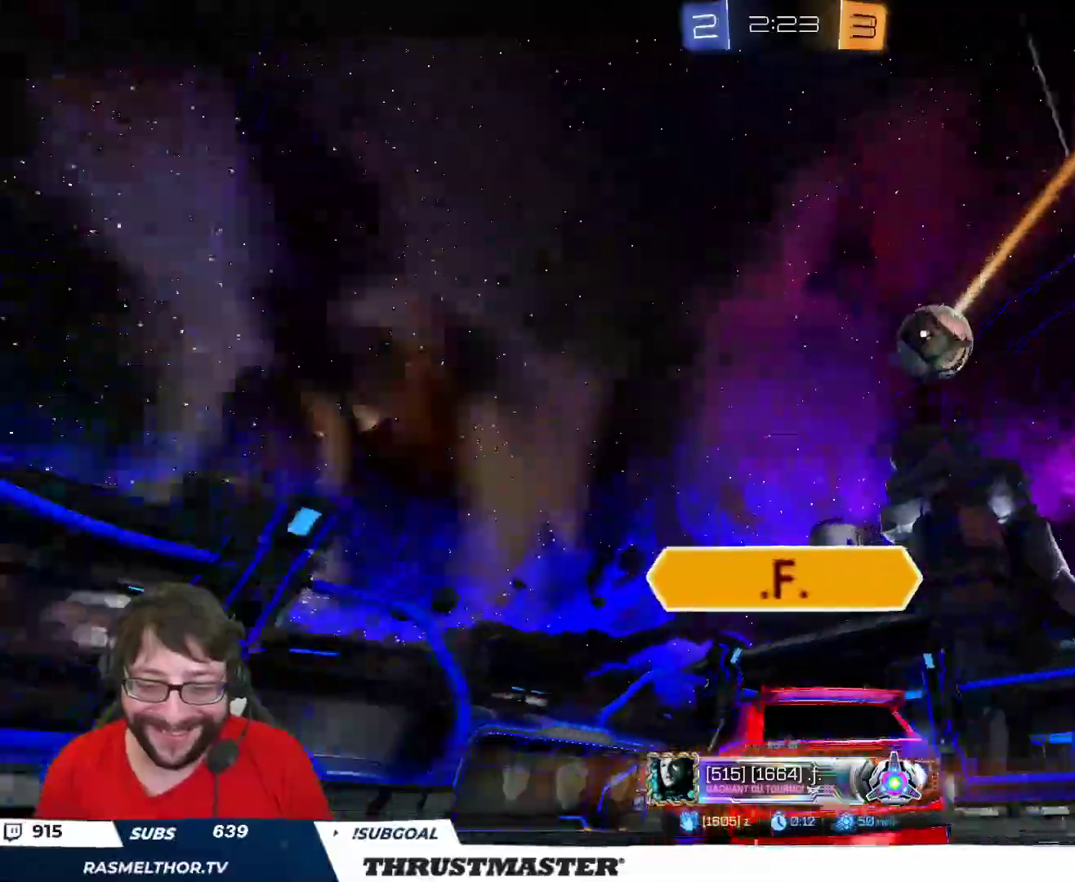
{"dt_ms": 500, "buttons": [], "left_stick": "center", "right_stick": "center", "events": [[433, "right_stick", "center"]]}
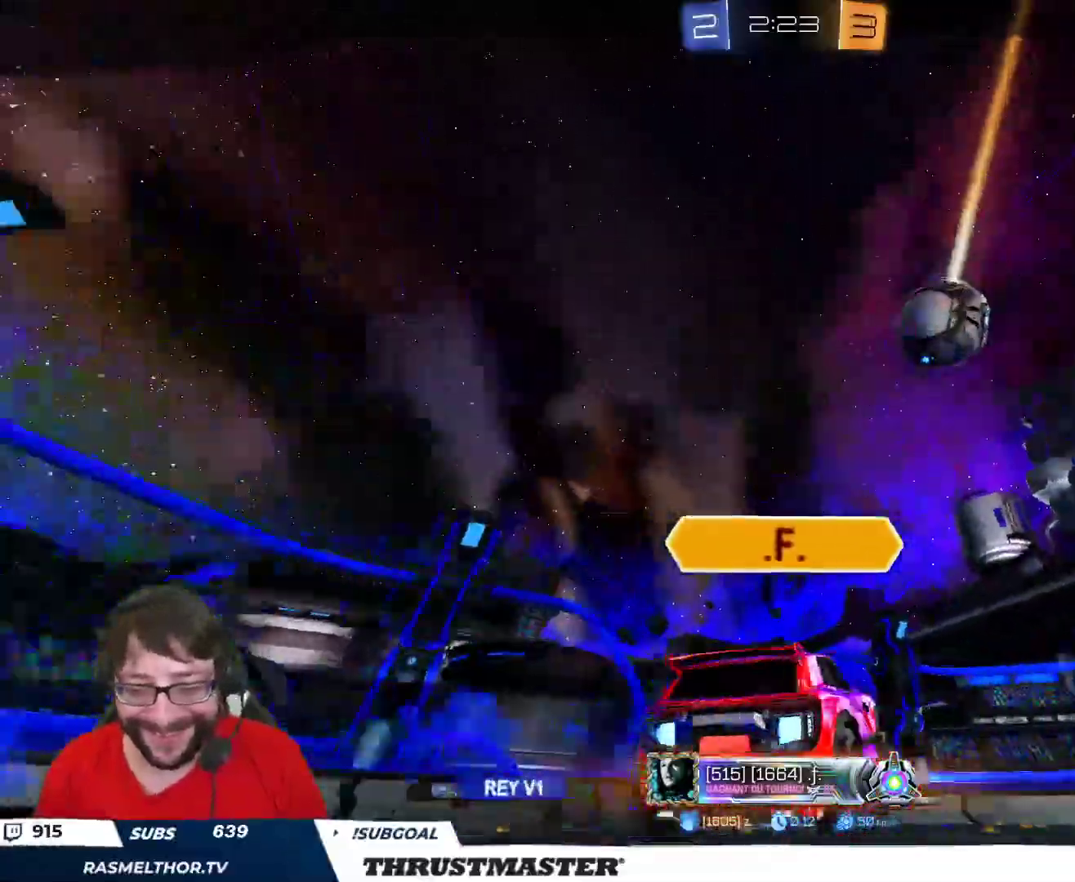
{"dt_ms": 500, "buttons": [], "left_stick": "center", "right_stick": "center", "events": []}
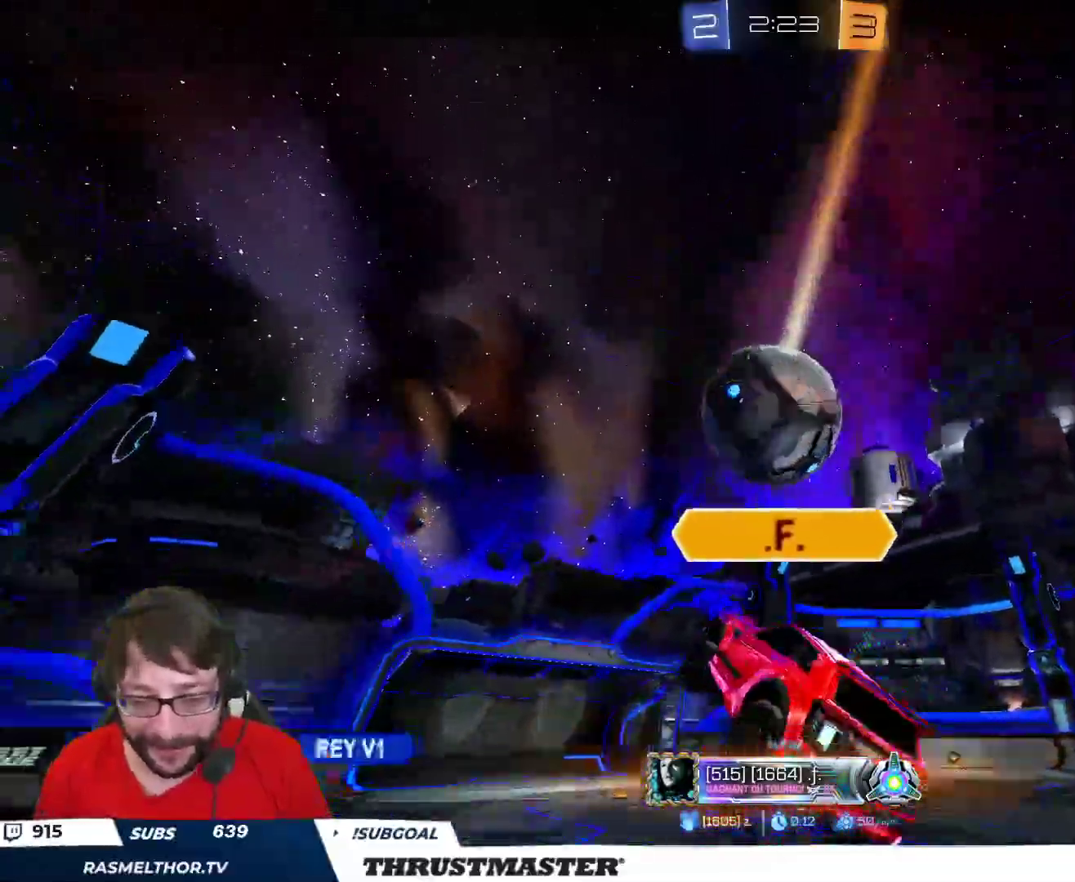
{"dt_ms": 500, "buttons": [], "left_stick": "center", "right_stick": "center", "events": []}
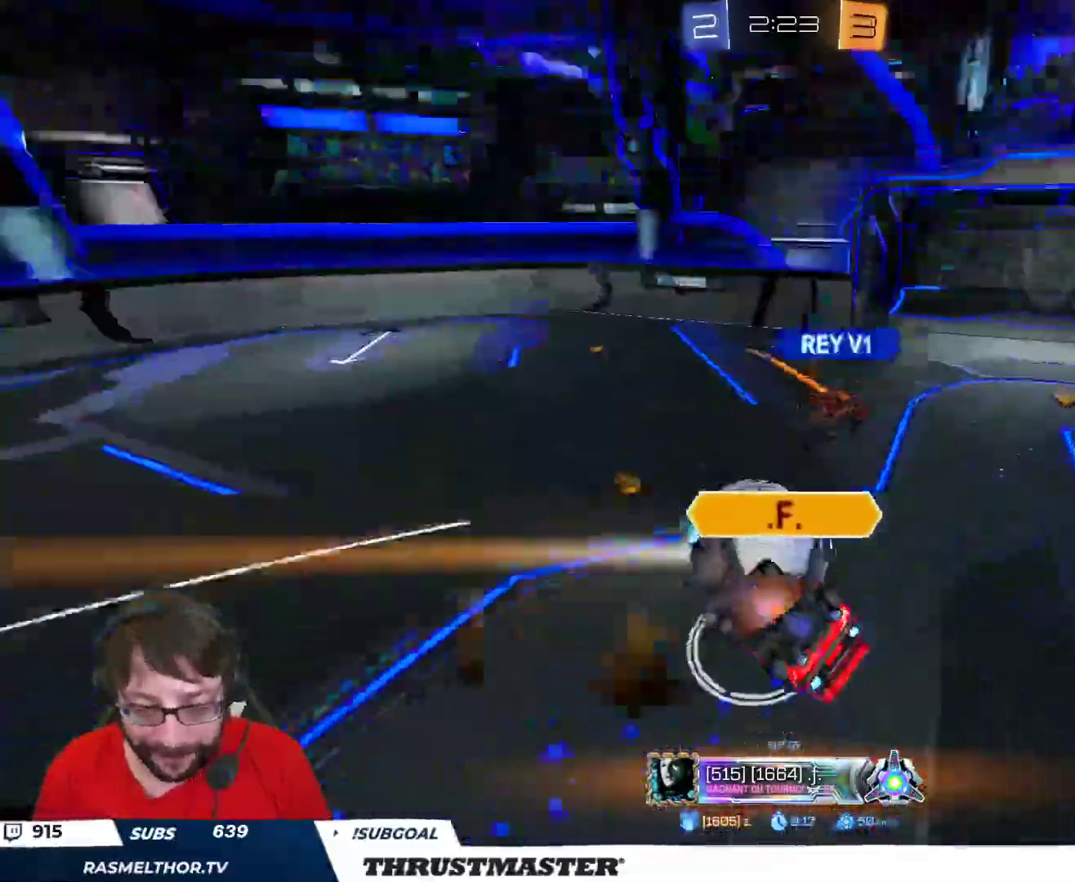
{"dt_ms": 500, "buttons": [], "left_stick": "center", "right_stick": "center", "events": []}
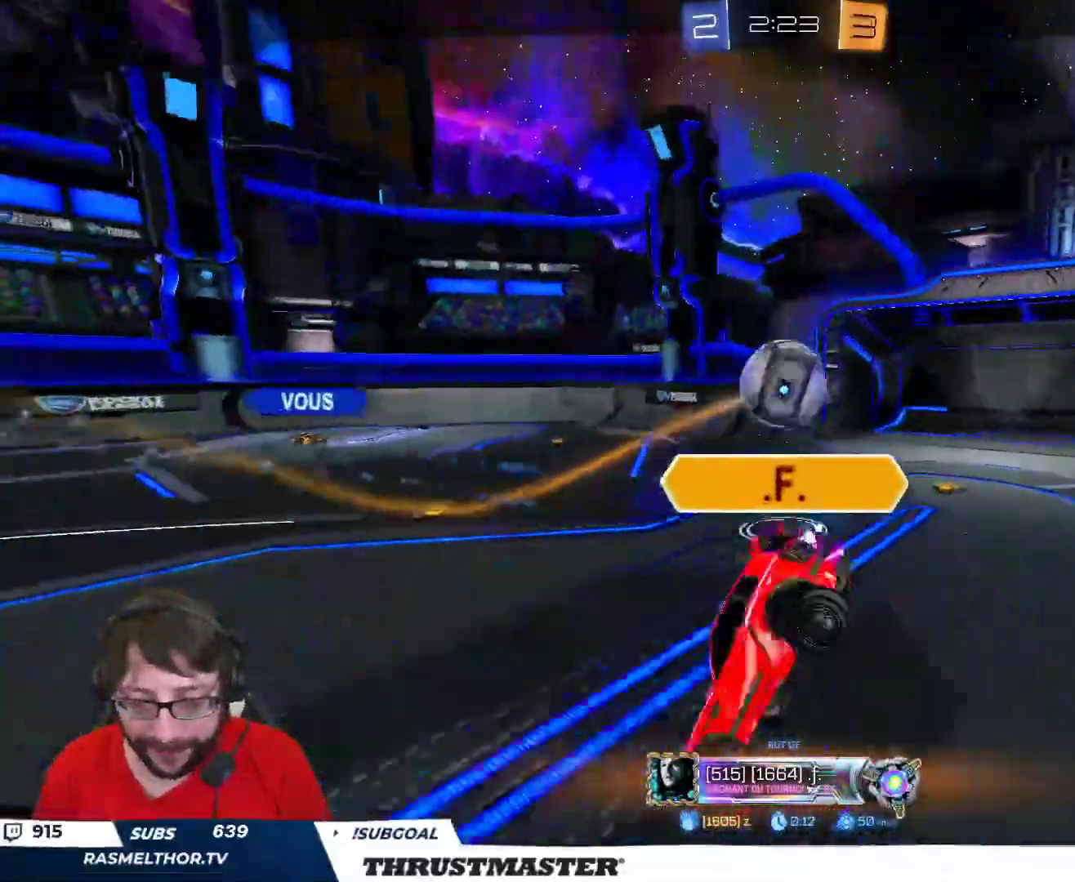
{"dt_ms": 500, "buttons": [], "left_stick": "center", "right_stick": "center", "events": []}
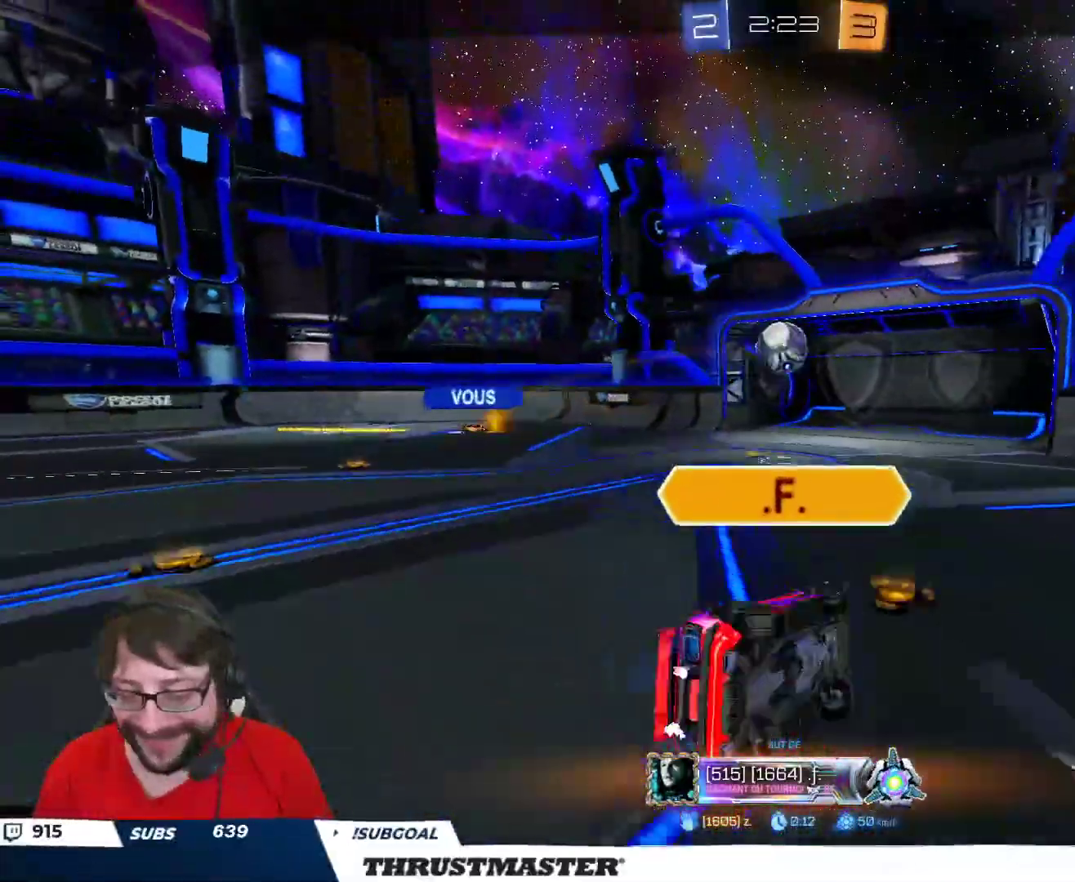
{"dt_ms": 500, "buttons": [], "left_stick": "center", "right_stick": "center", "events": [[83, "A", "down"], [183, "A", "up"]]}
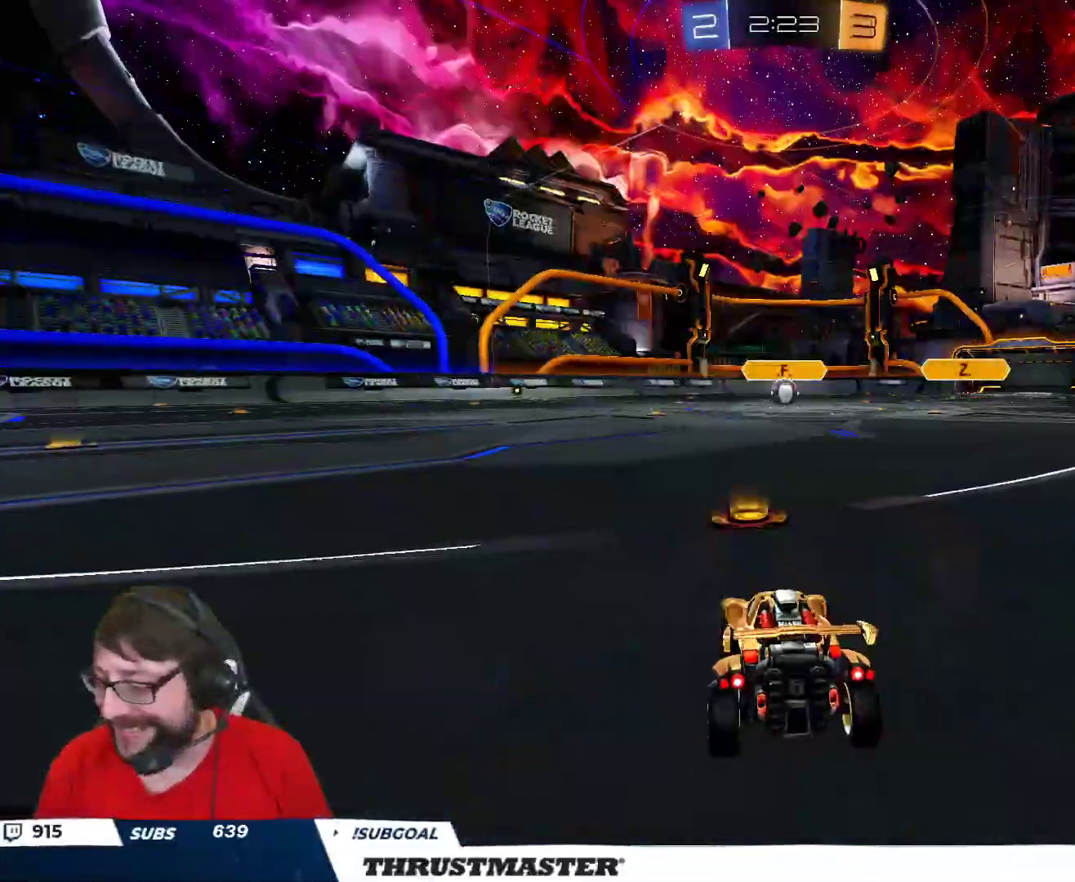
{"dt_ms": 500, "buttons": ["R2"], "left_stick": "center", "right_stick": "center", "events": [[267, "R2", "down"], [333, "Y", "down"], [383, "Y", "up"]]}
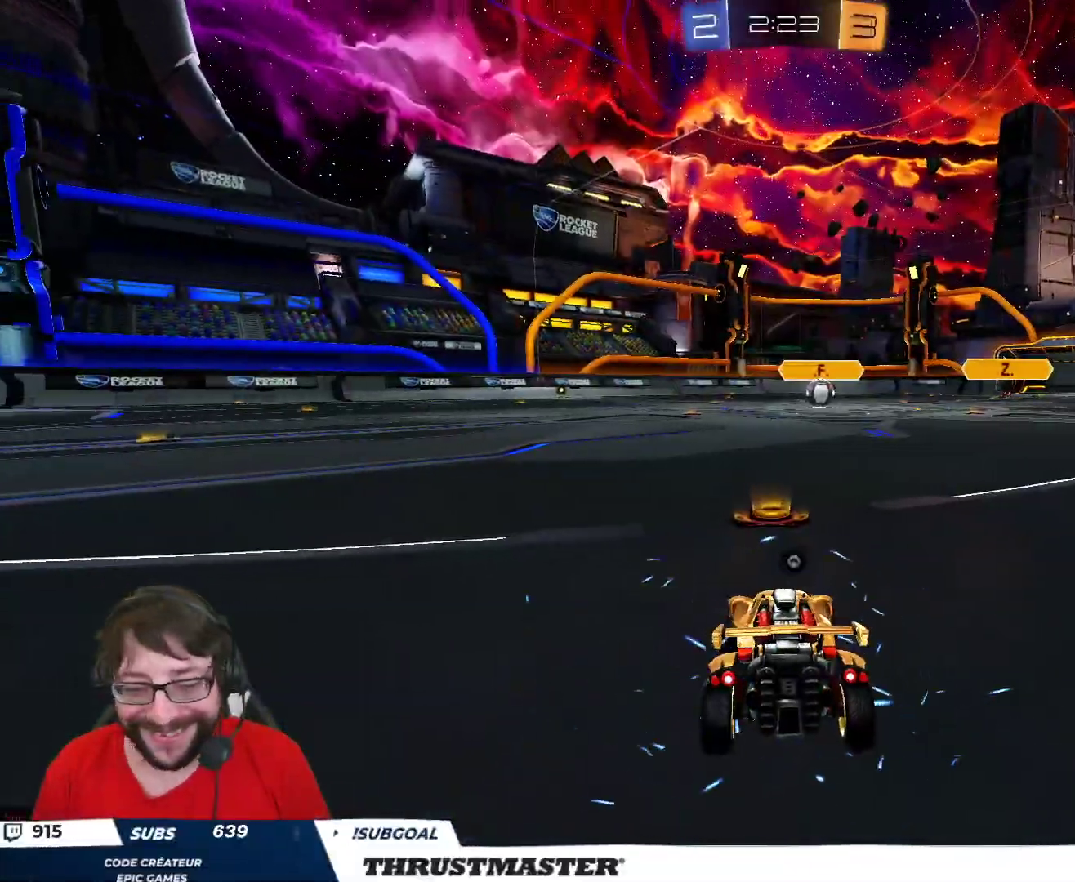
{"dt_ms": 500, "buttons": ["R2"], "left_stick": "left", "right_stick": "center", "events": [[83, "Y", "down"], [150, "Y", "up"], [417, "right_stick", "right"], [433, "left_stick", "left"], [467, "right_stick", "center"]]}
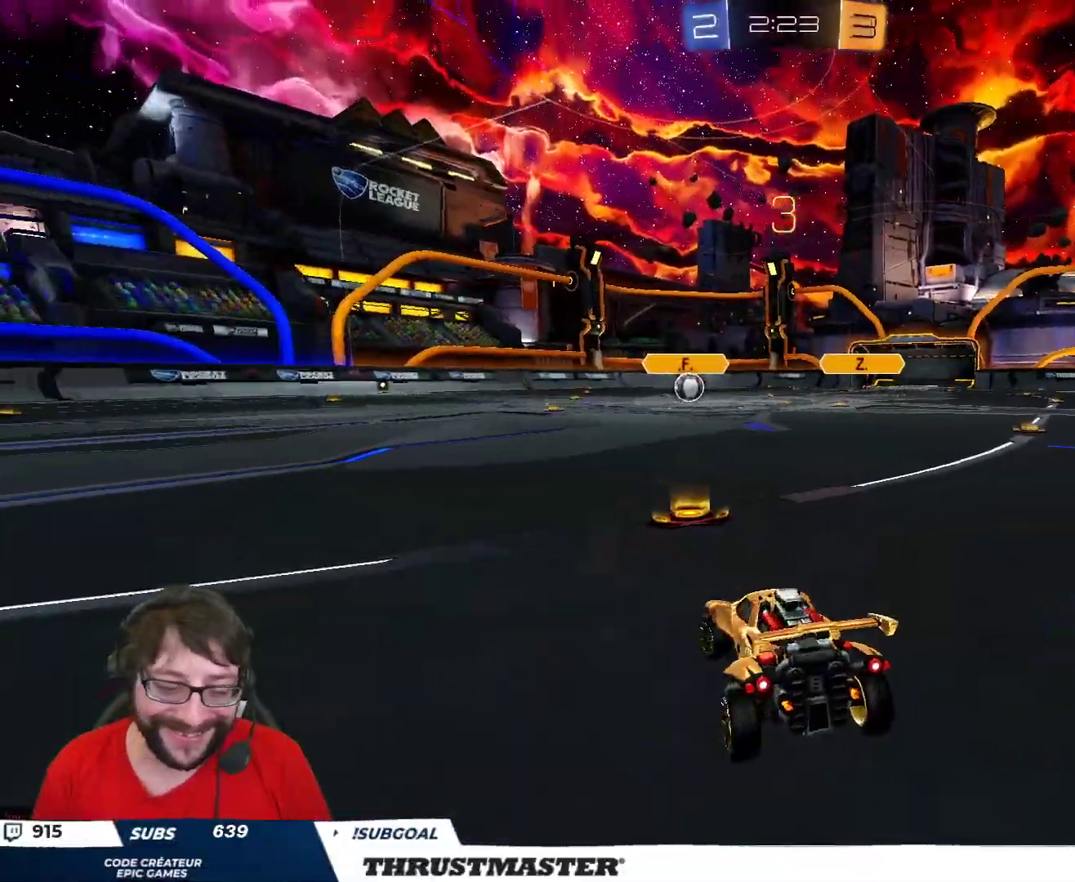
{"dt_ms": 500, "buttons": ["B", "R2"], "left_stick": "center", "right_stick": "center", "events": [[50, "left_stick", "center"], [117, "B", "down"]]}
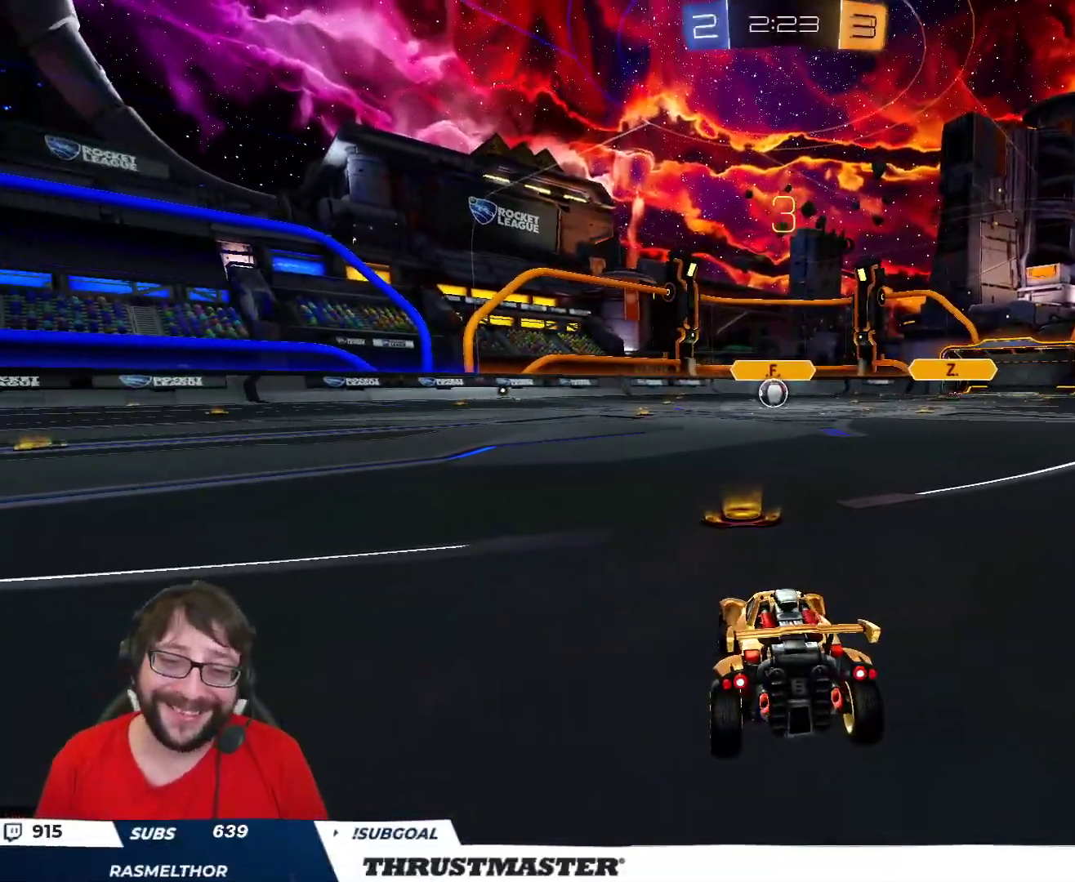
{"dt_ms": 500, "buttons": ["B", "R2"], "left_stick": "center", "right_stick": "center", "events": []}
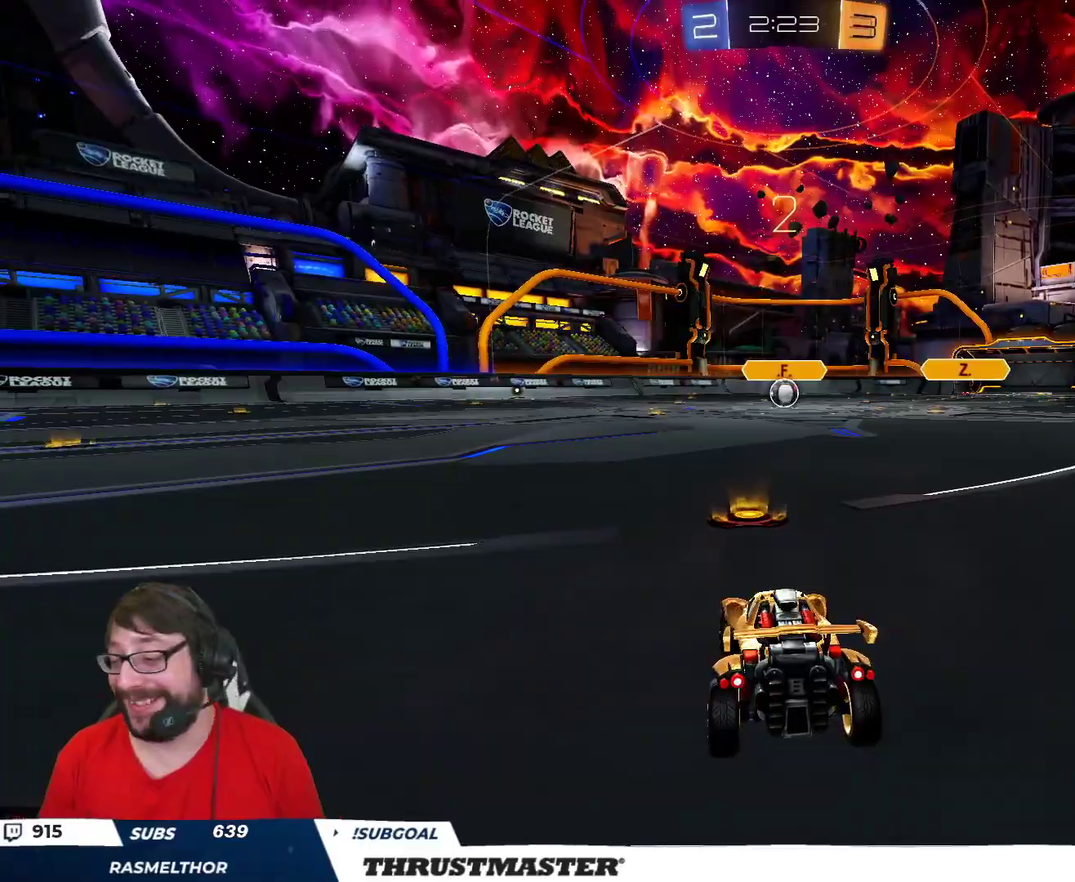
{"dt_ms": 500, "buttons": ["B", "R2"], "left_stick": "center", "right_stick": "center", "events": []}
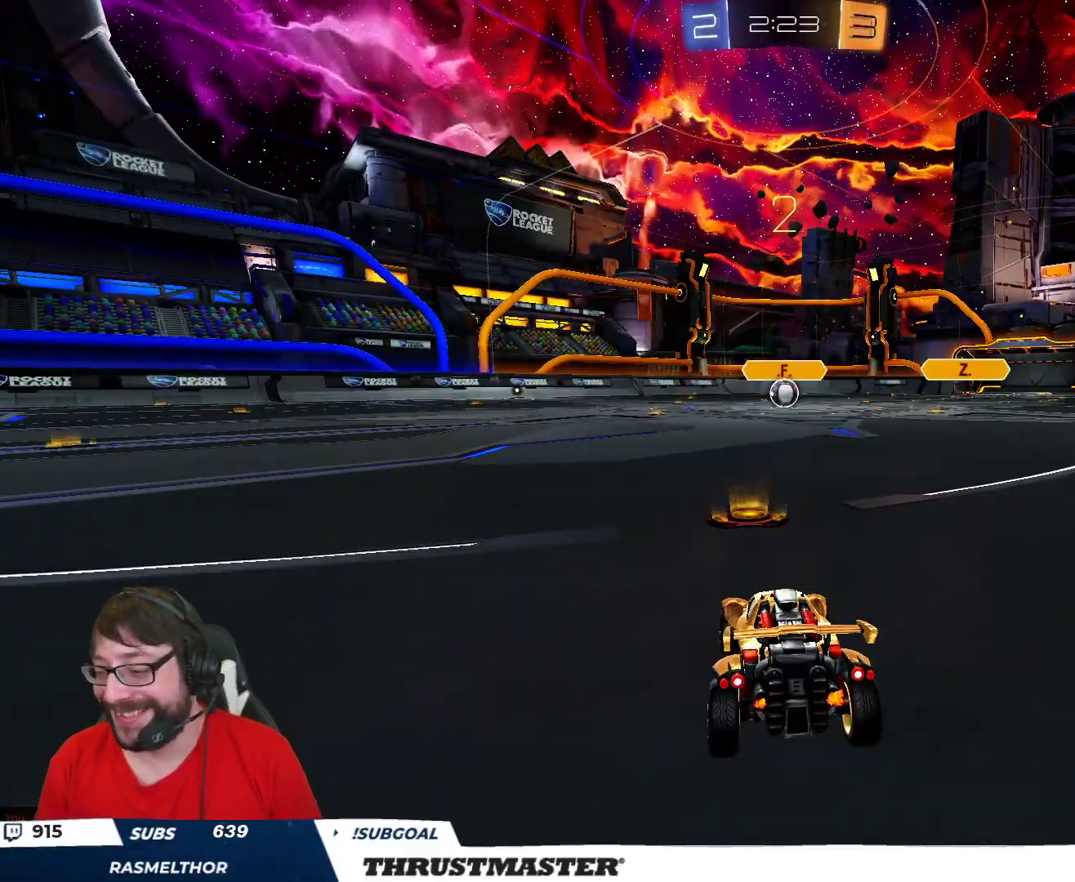
{"dt_ms": 500, "buttons": ["B", "R2"], "left_stick": "center", "right_stick": "center", "events": []}
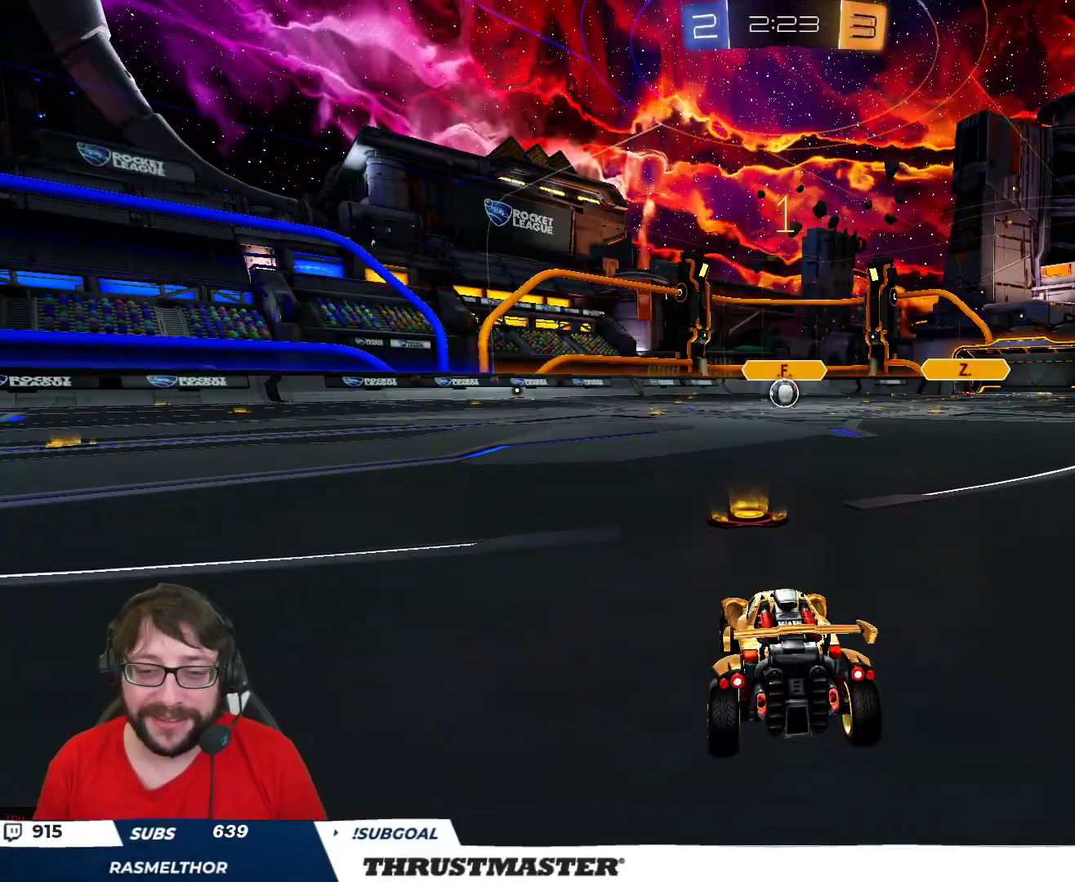
{"dt_ms": 500, "buttons": ["B", "R2"], "left_stick": "center", "right_stick": "center", "events": []}
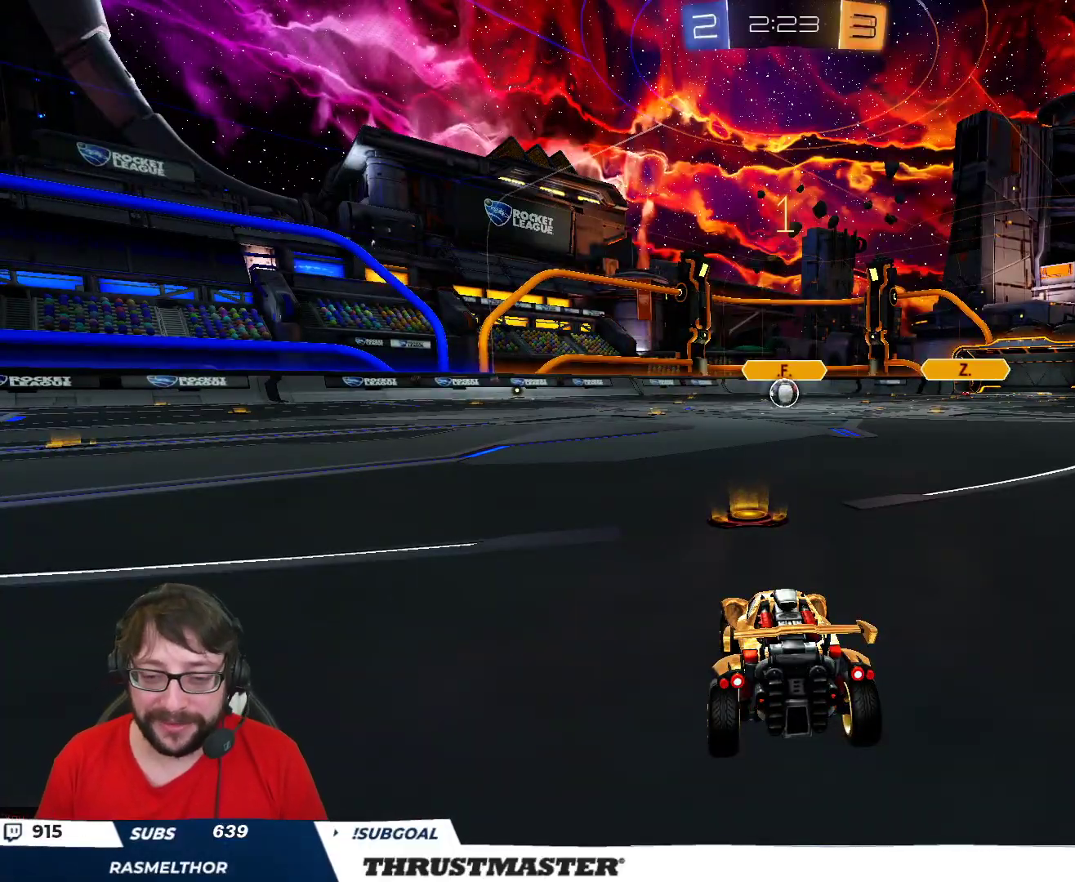
{"dt_ms": 500, "buttons": ["B", "R2"], "left_stick": "right", "right_stick": "center", "events": [[467, "left_stick", "right"]]}
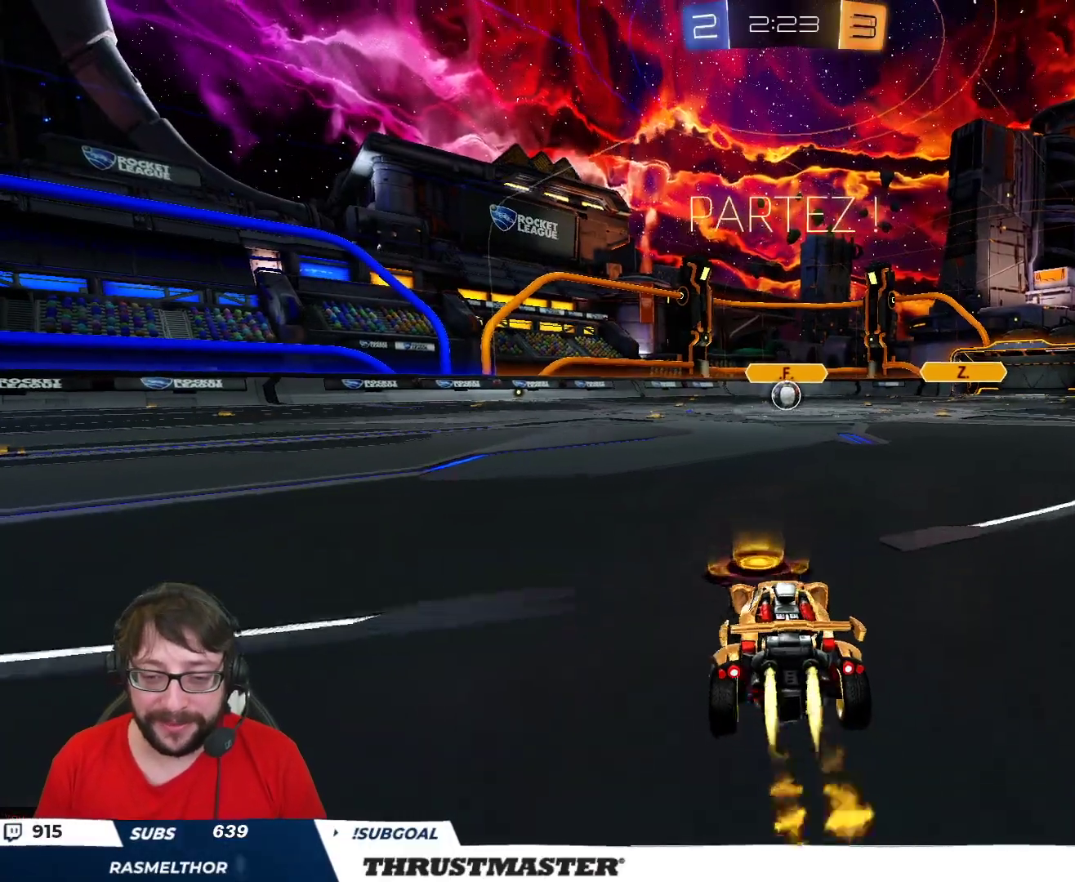
{"dt_ms": 500, "buttons": ["B", "L2", "R2"], "left_stick": "down-left", "right_stick": "center", "events": [[17, "A", "down"], [100, "A", "up"], [100, "L2", "down"], [117, "left_stick", "up-left"], [167, "A", "down"], [250, "A", "up"], [250, "left_stick", "down"], [267, "Y", "down"], [433, "Y", "up"], [450, "left_stick", "down-left"]]}